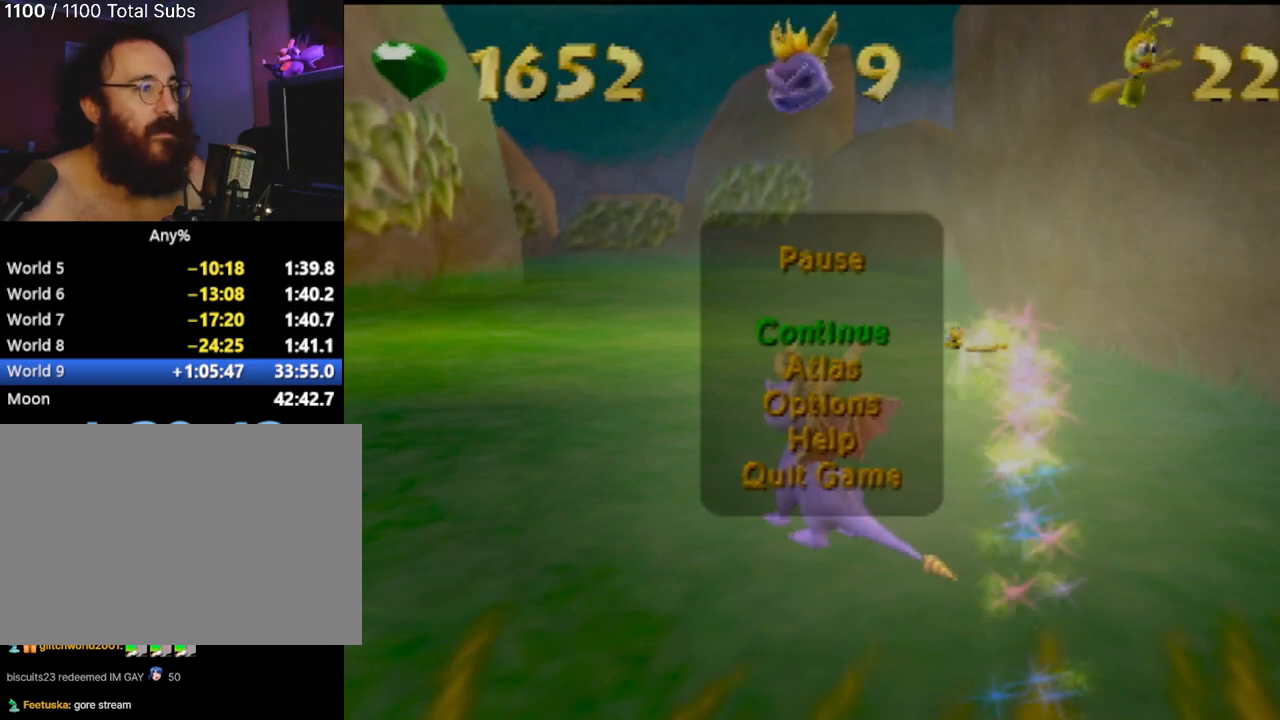
Gameplay with a controller (PlayStation layout); each line is a JSON object with the inputs held at the frame after it. "events" lists button and stick changes between this image and that frame as [ms after this image, input, new state], when the widget could be followed in between. Not read: L3 R3 right_stick.
{"buttons": [], "left_stick": "center", "events": [[33, "CROSS", "down"], [216, "CROSS", "up"]]}
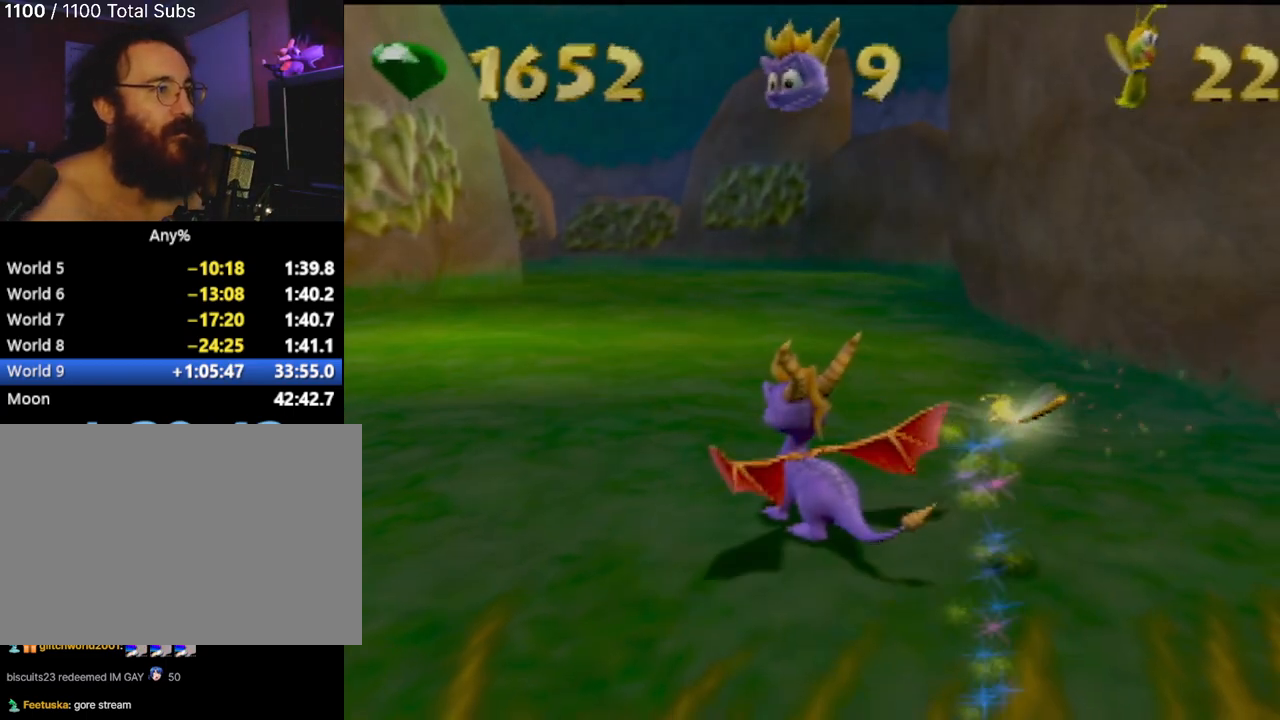
{"buttons": [], "left_stick": "center", "events": [[100, "SQUARE", "down"], [350, "SQUARE", "up"]]}
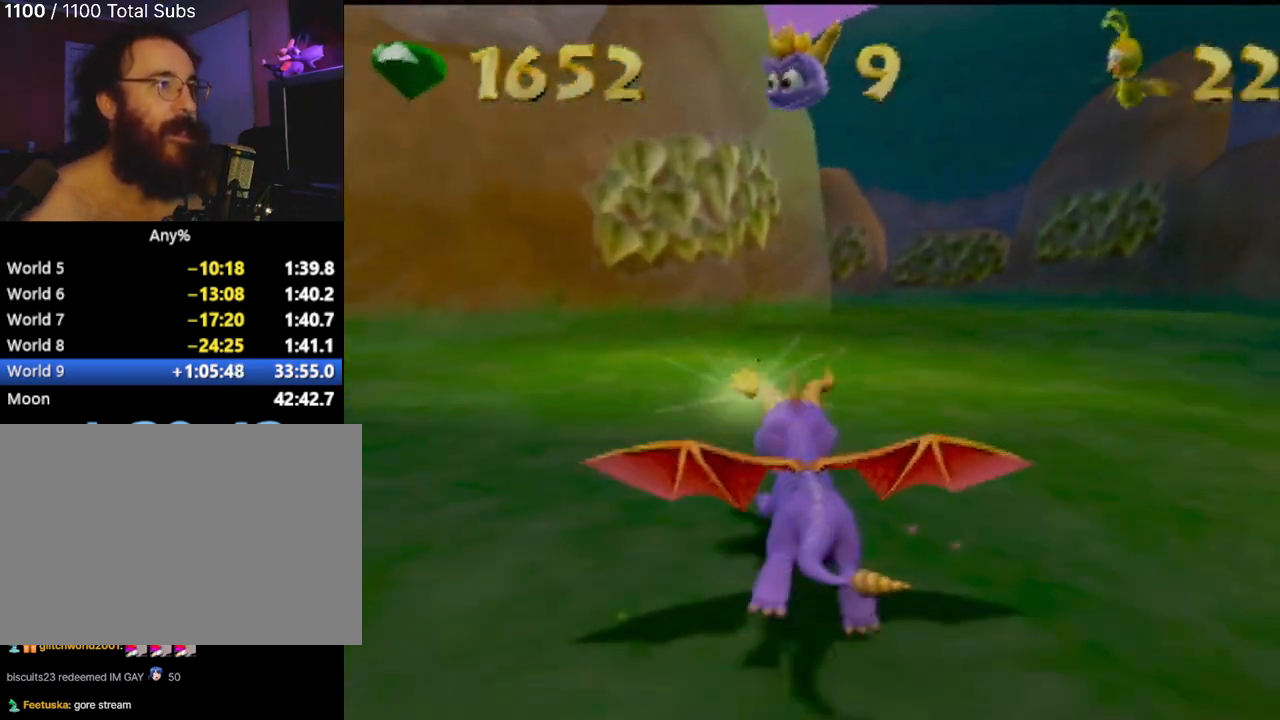
{"buttons": ["SQUARE"], "left_stick": "center", "events": [[16, "left_stick", "right"], [100, "left_stick", "up-right"], [350, "left_stick", "center"], [417, "SQUARE", "down"]]}
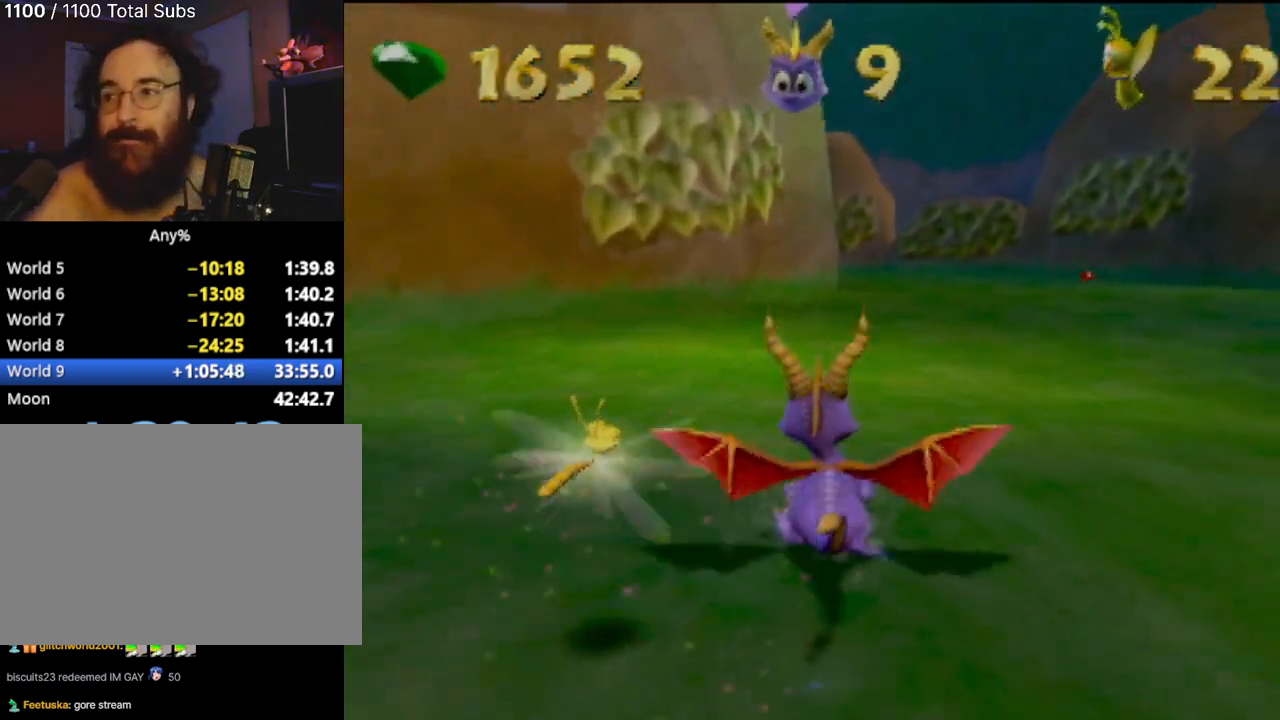
{"buttons": ["SQUARE"], "left_stick": "center", "events": [[201, "left_stick", "right"], [351, "left_stick", "center"]]}
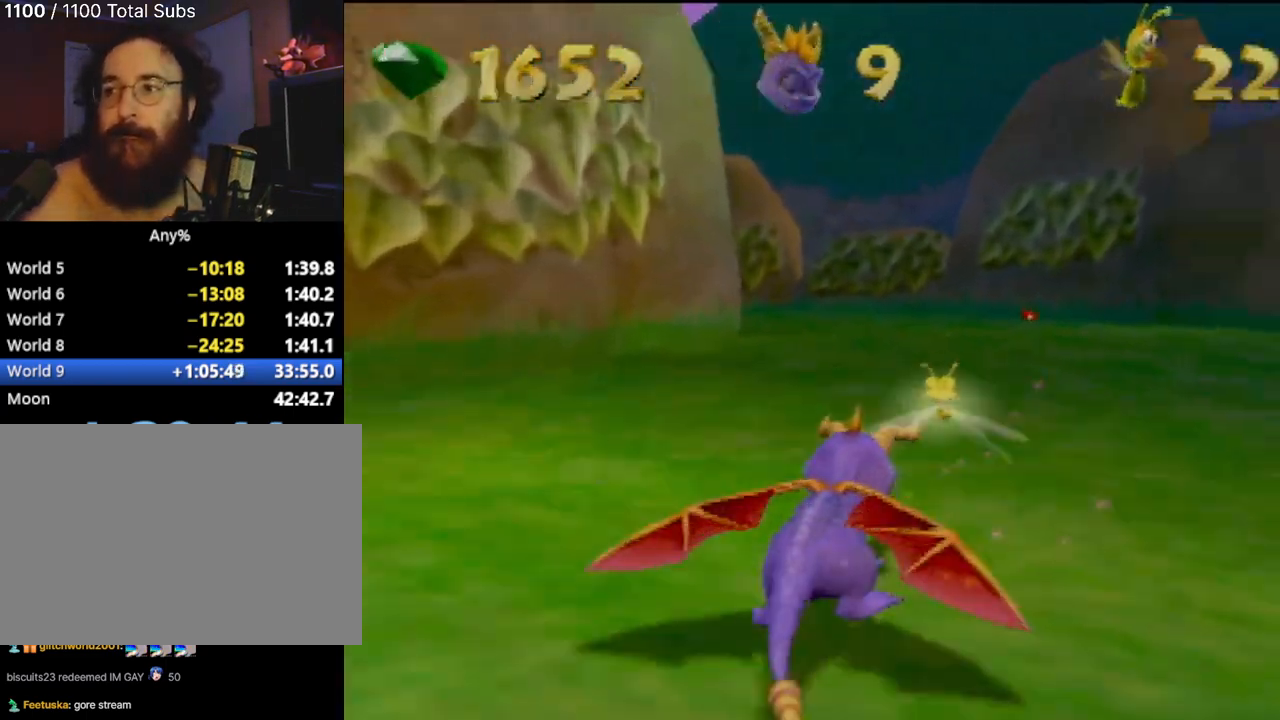
{"buttons": ["SQUARE"], "left_stick": "left", "events": [[367, "left_stick", "left"]]}
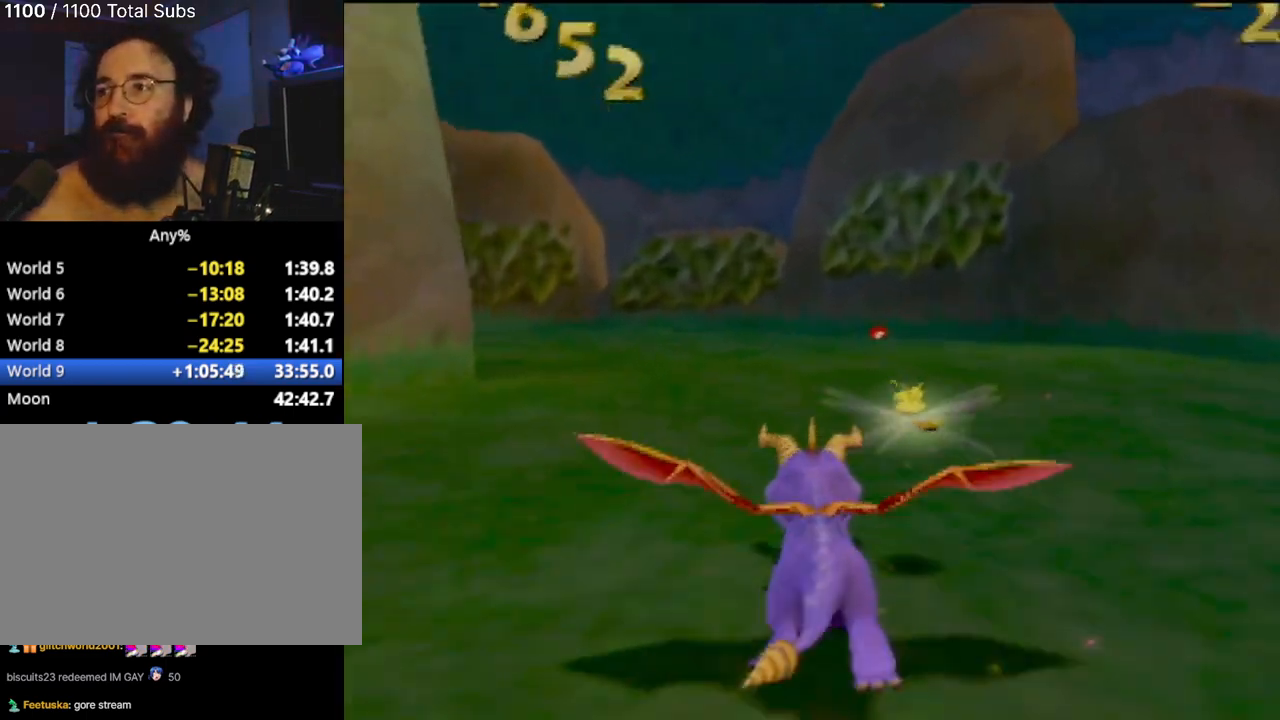
{"buttons": ["SQUARE"], "left_stick": "center", "events": [[34, "left_stick", "center"]]}
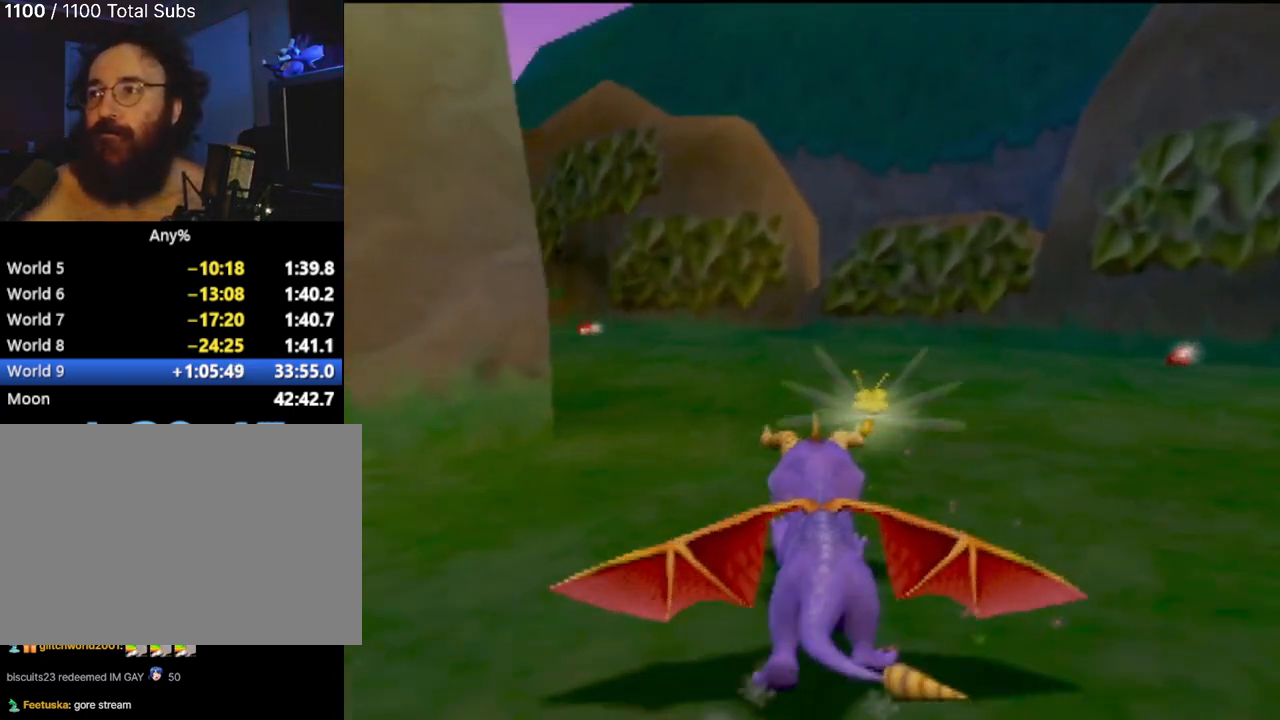
{"buttons": ["SQUARE"], "left_stick": "center", "events": []}
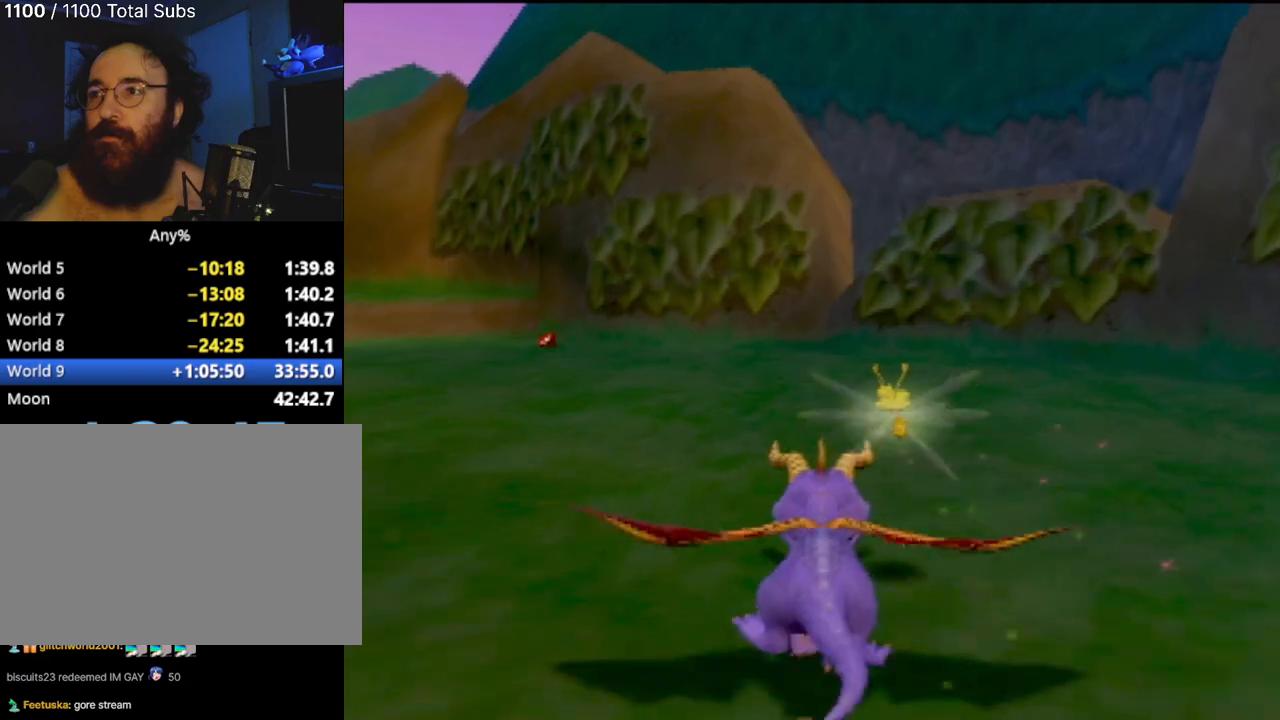
{"buttons": [], "left_stick": "center", "events": [[167, "left_stick", "left"], [334, "SQUARE", "up"], [351, "left_stick", "center"]]}
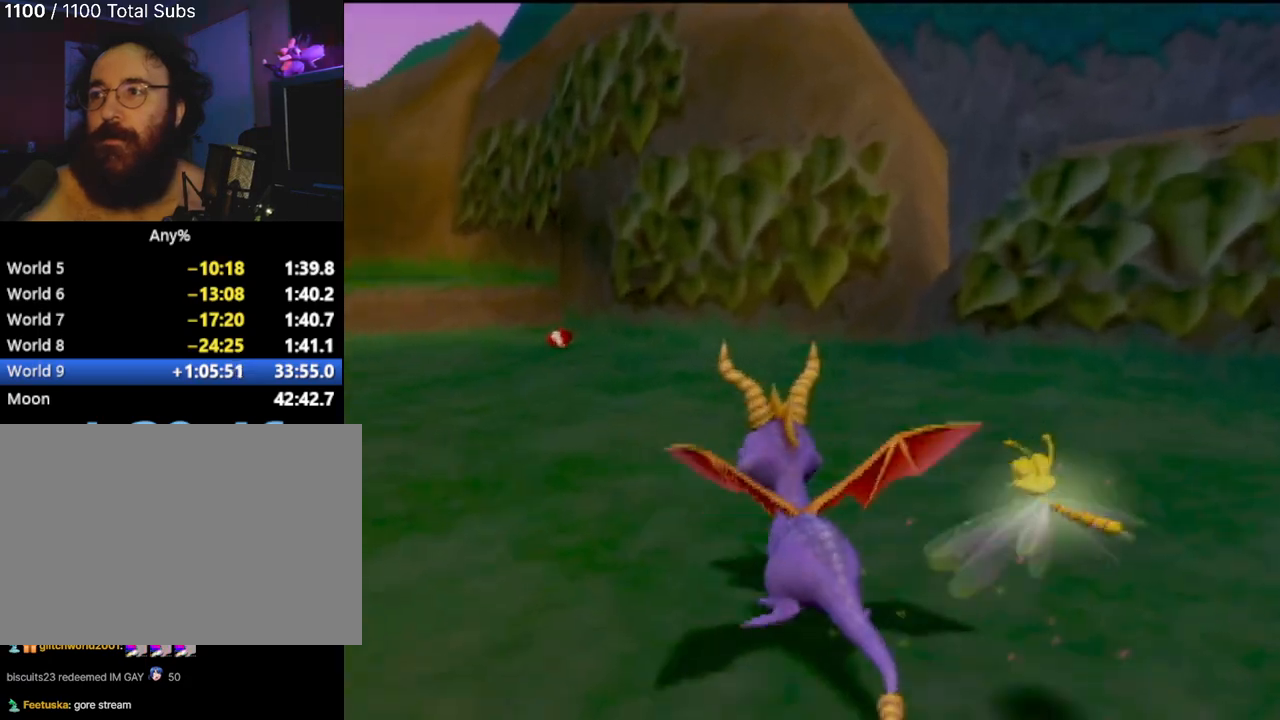
{"buttons": [], "left_stick": "center", "events": []}
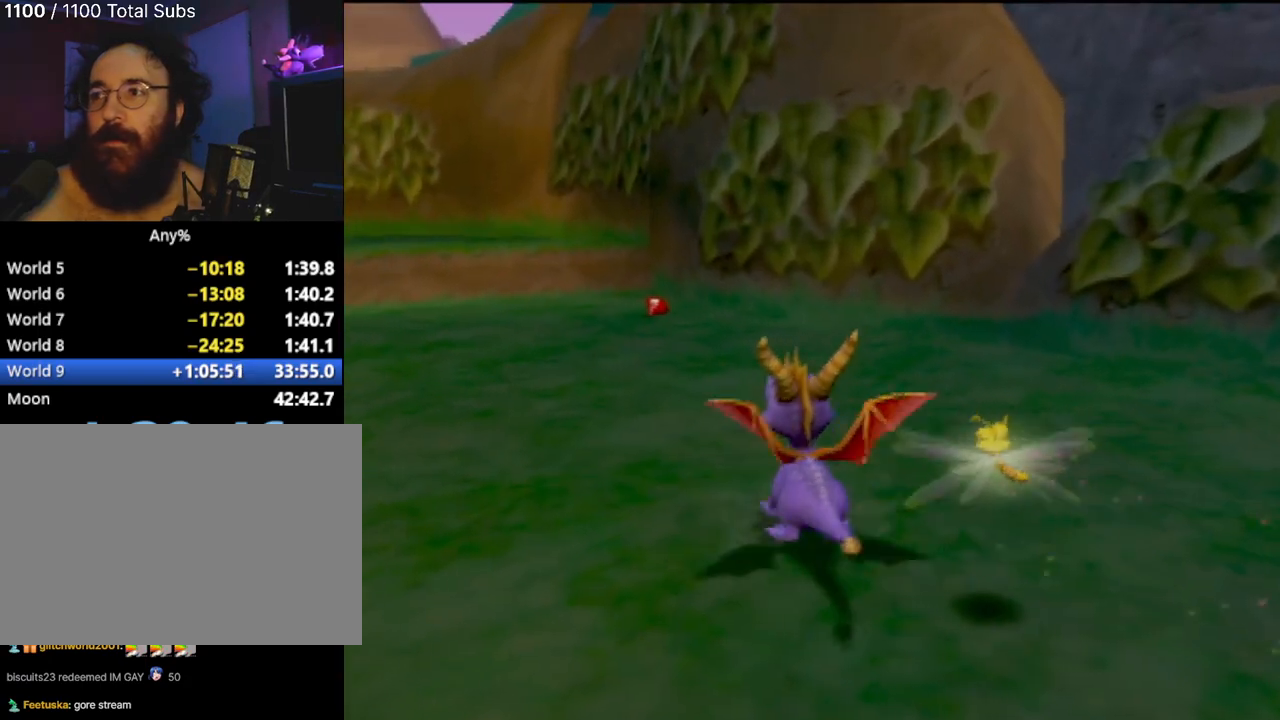
{"buttons": [], "left_stick": "down-left", "events": [[34, "left_stick", "left"], [184, "left_stick", "down-left"]]}
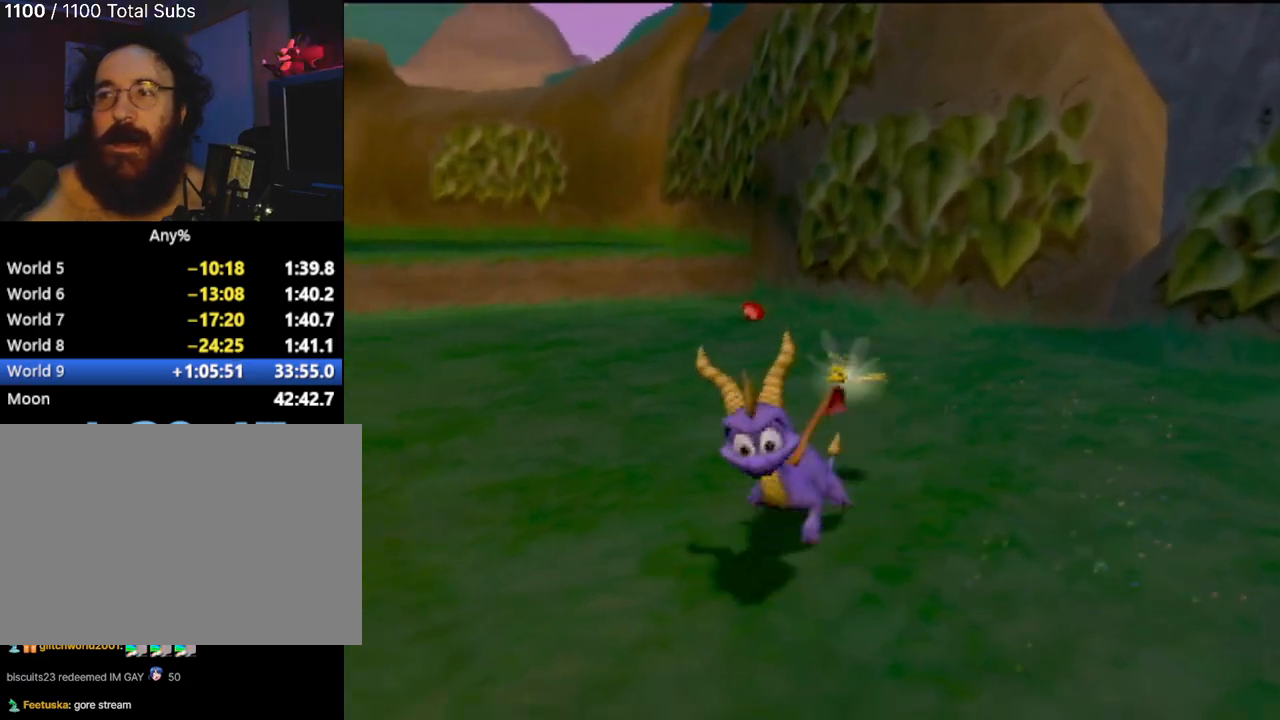
{"buttons": [], "left_stick": "center", "events": [[33, "SQUARE", "down"], [67, "left_stick", "center"], [484, "SQUARE", "up"]]}
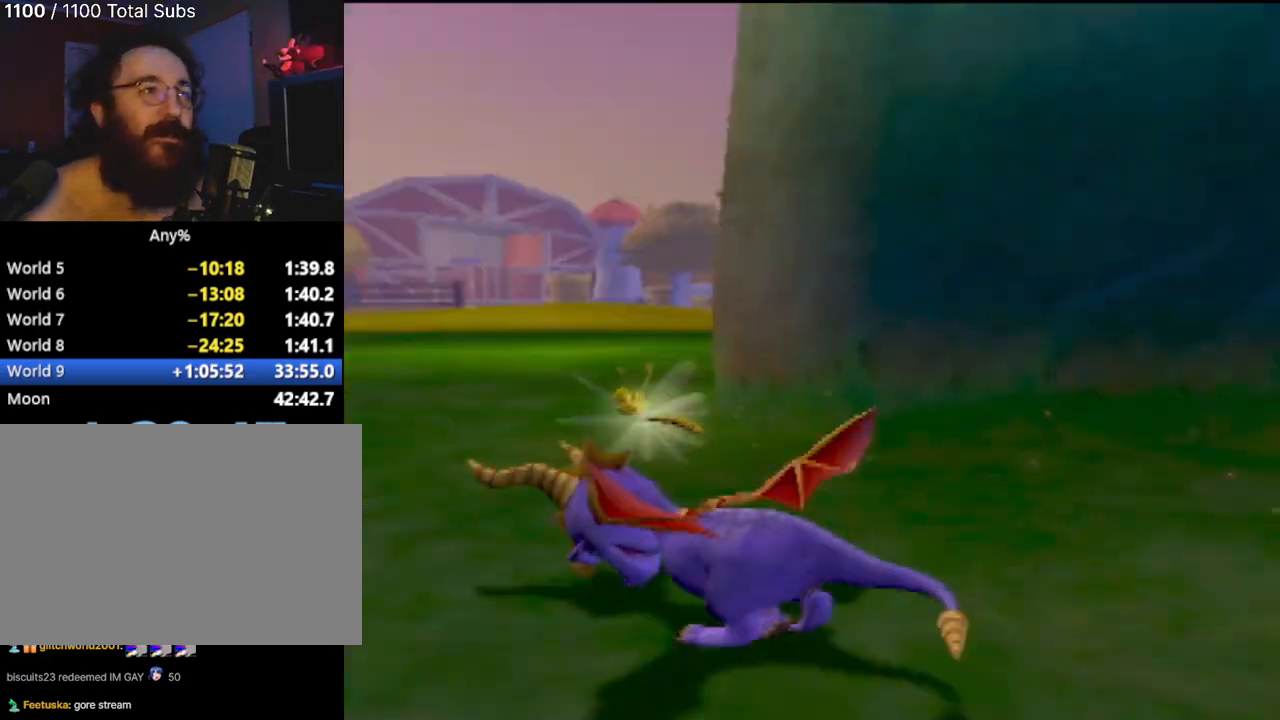
{"buttons": ["SQUARE"], "left_stick": "up-right", "events": [[301, "SQUARE", "down"], [317, "left_stick", "right"], [401, "left_stick", "up-right"]]}
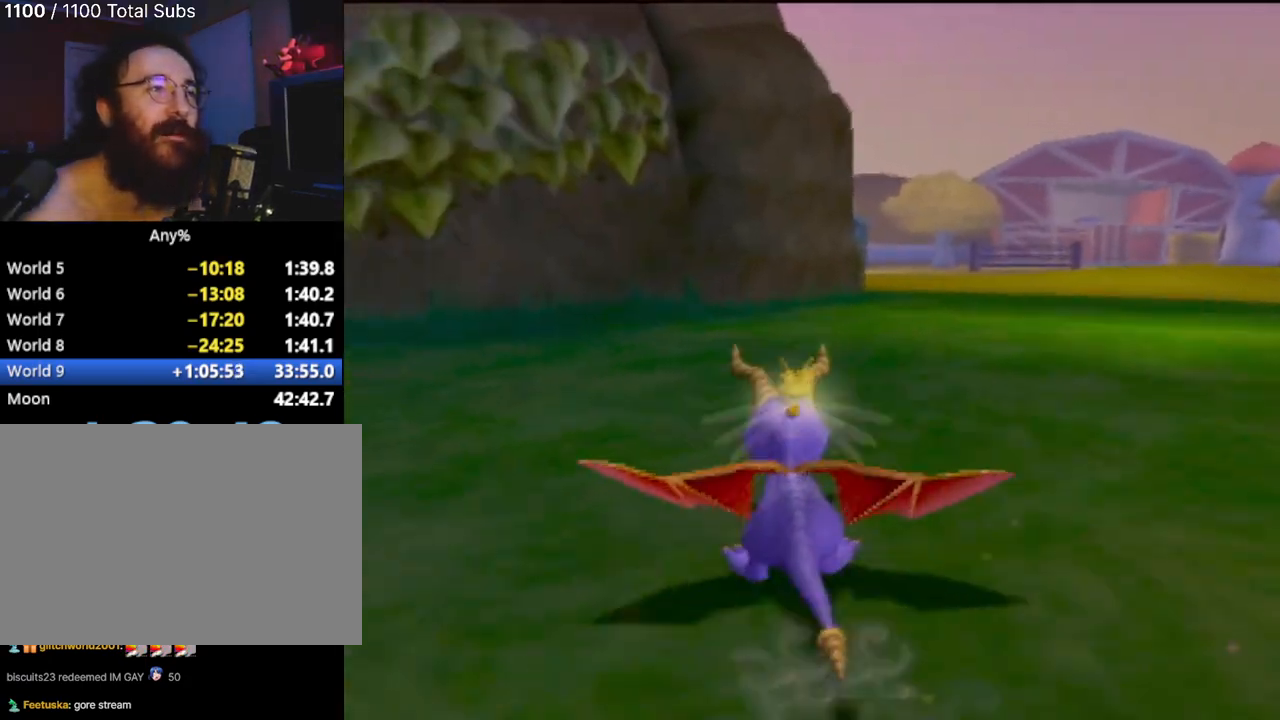
{"buttons": ["SQUARE"], "left_stick": "right", "events": [[150, "left_stick", "center"], [400, "left_stick", "right"]]}
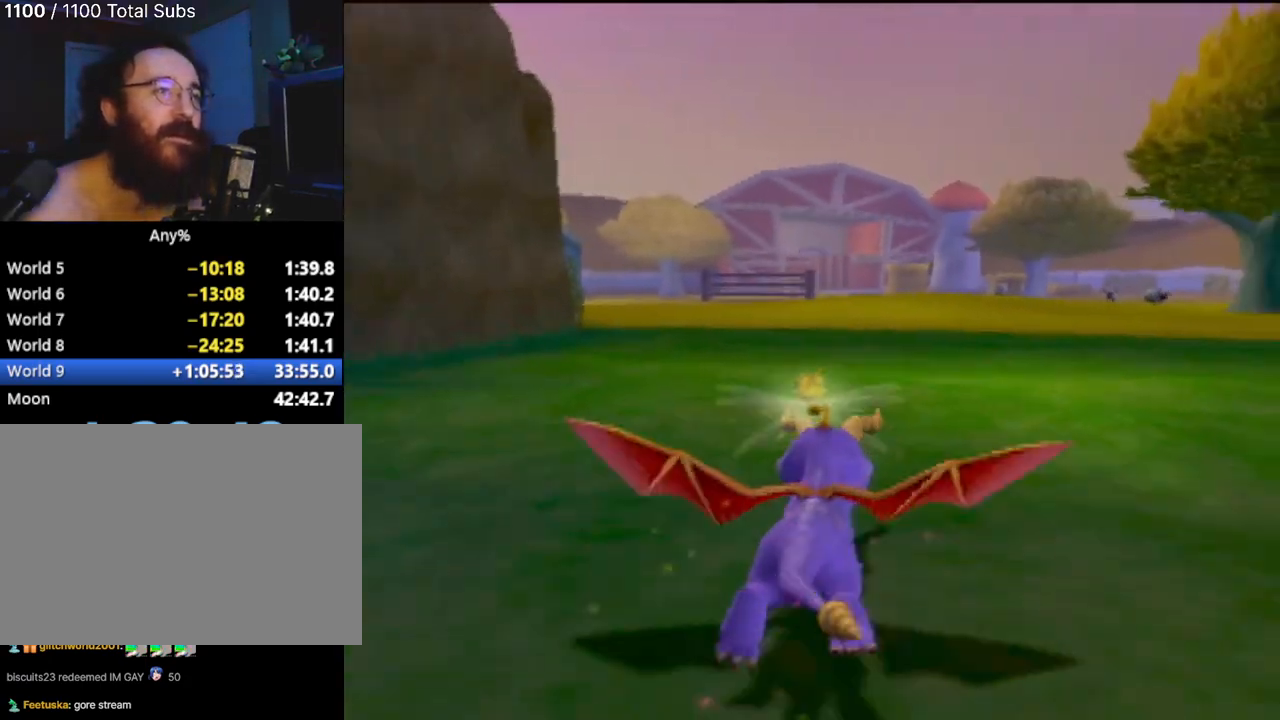
{"buttons": ["SQUARE"], "left_stick": "center", "events": [[34, "left_stick", "center"], [167, "left_stick", "up-left"], [267, "left_stick", "center"]]}
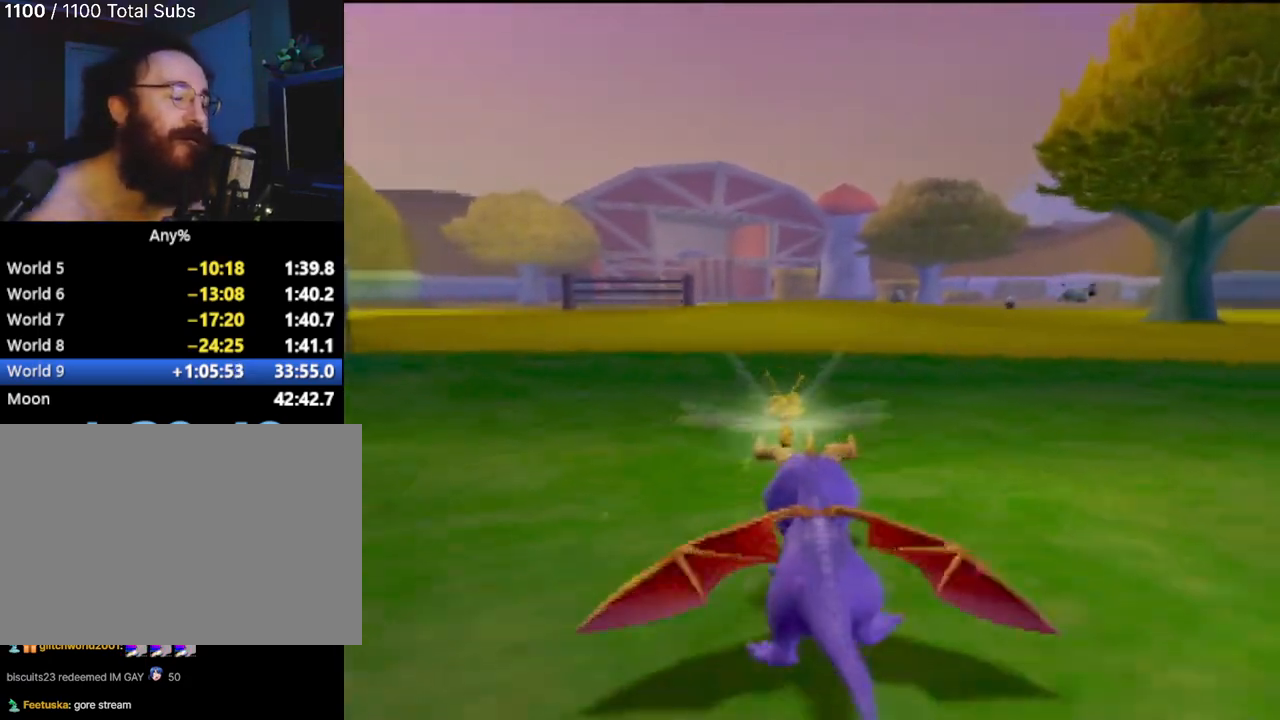
{"buttons": ["SQUARE"], "left_stick": "center", "events": []}
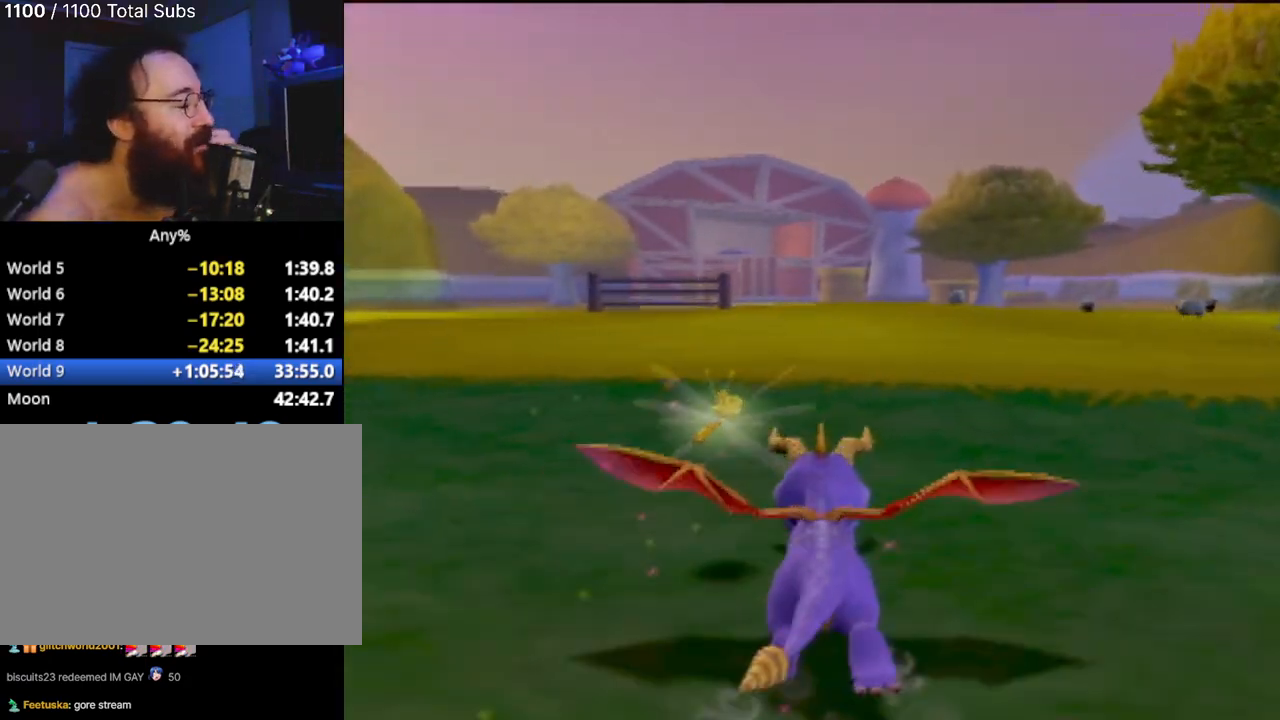
{"buttons": ["SQUARE"], "left_stick": "center", "events": []}
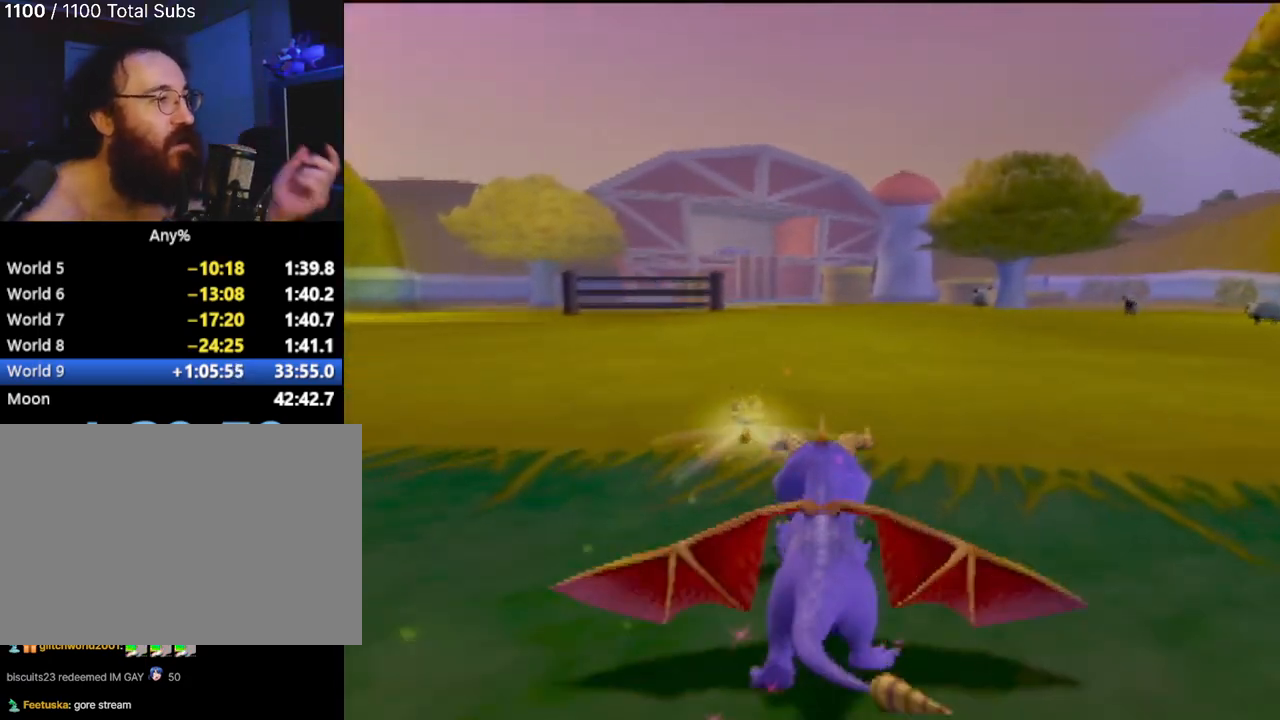
{"buttons": ["SQUARE"], "left_stick": "center", "events": []}
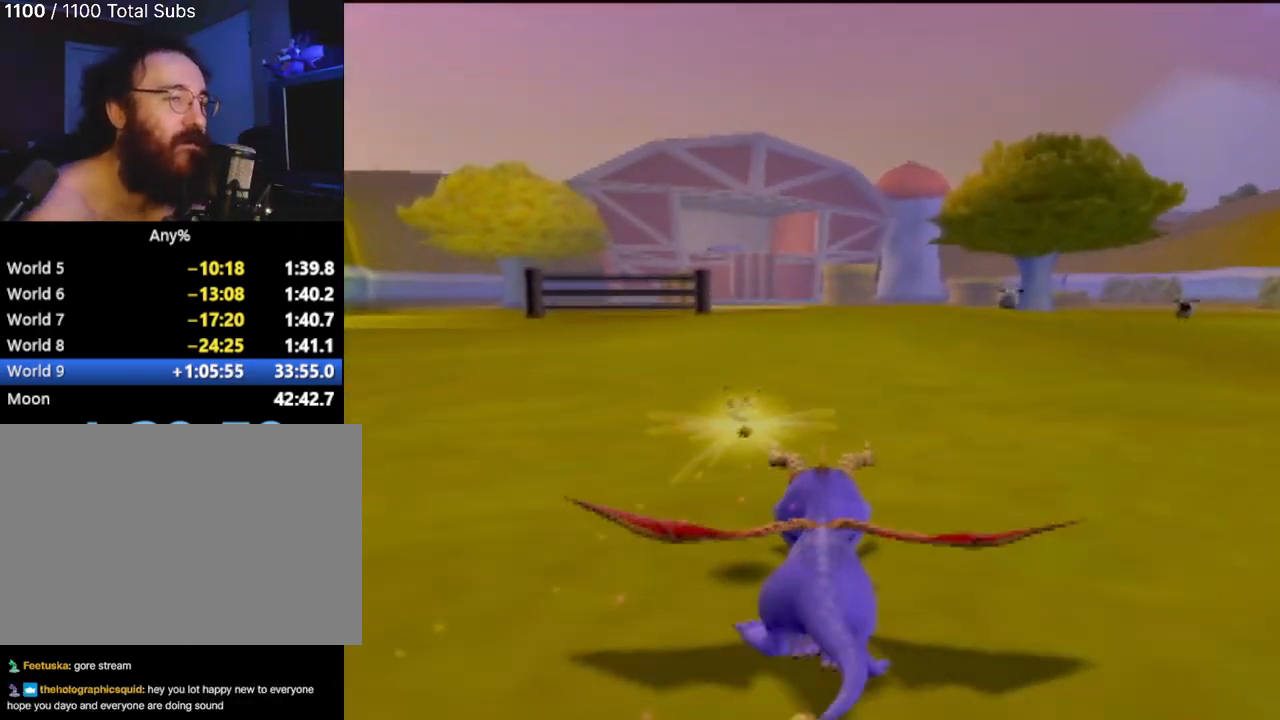
{"buttons": ["SQUARE"], "left_stick": "center", "events": []}
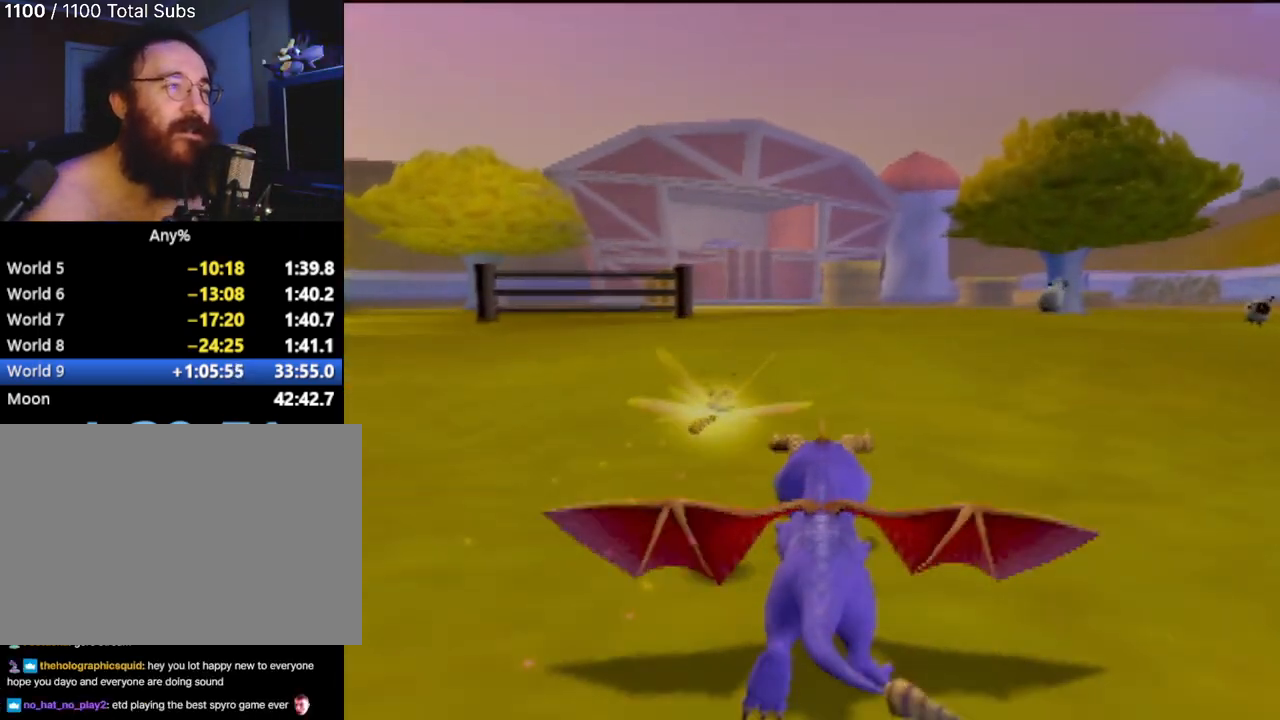
{"buttons": ["SQUARE"], "left_stick": "center", "events": []}
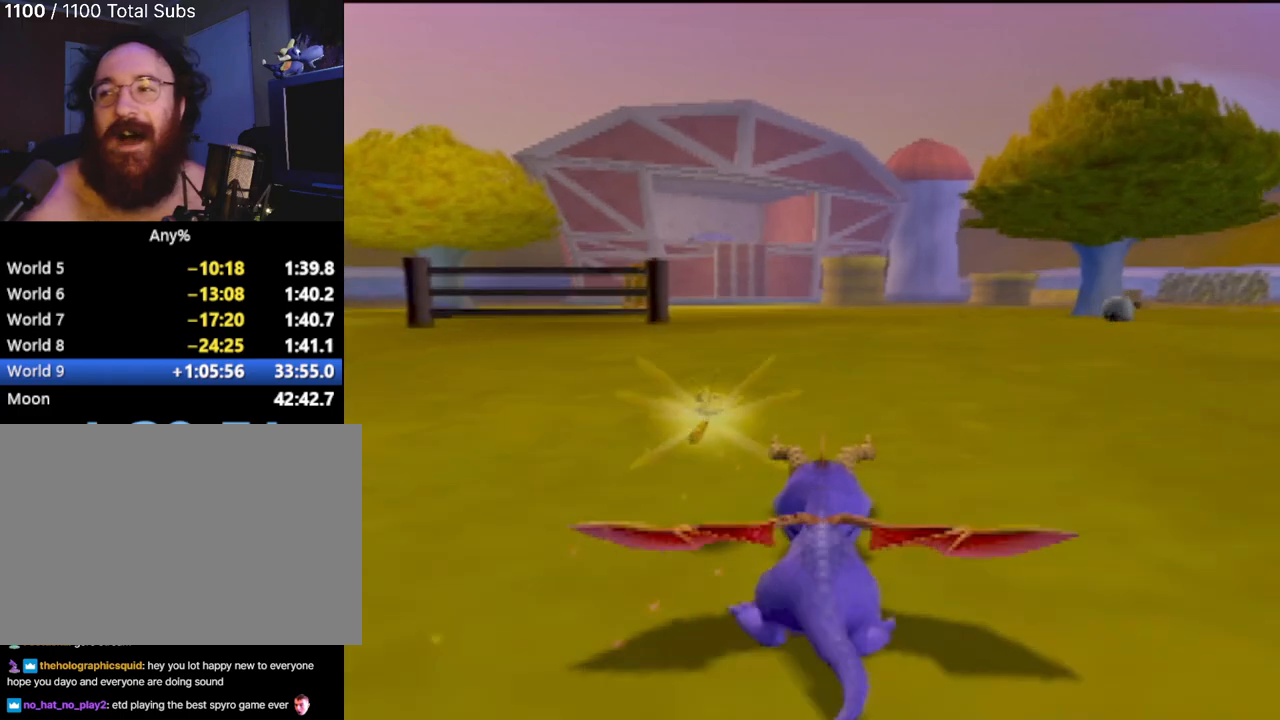
{"buttons": ["SQUARE"], "left_stick": "center", "events": []}